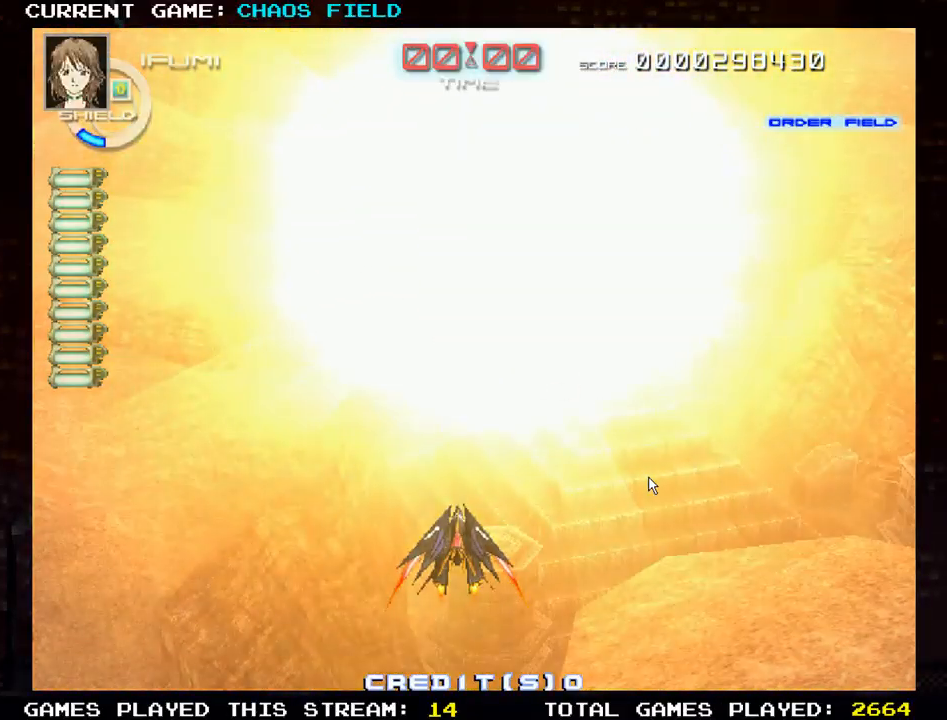
Gameplay with a controller (arcade stick); each line is a JSON object with the inputs held at the frame after it. "events" lists button and stick changes between this image and that frame as [ms after this image, input, new state], when the widget could be followed in between. Not read: L3 R3.
{"buttons": [], "left_stick": "center", "events": []}
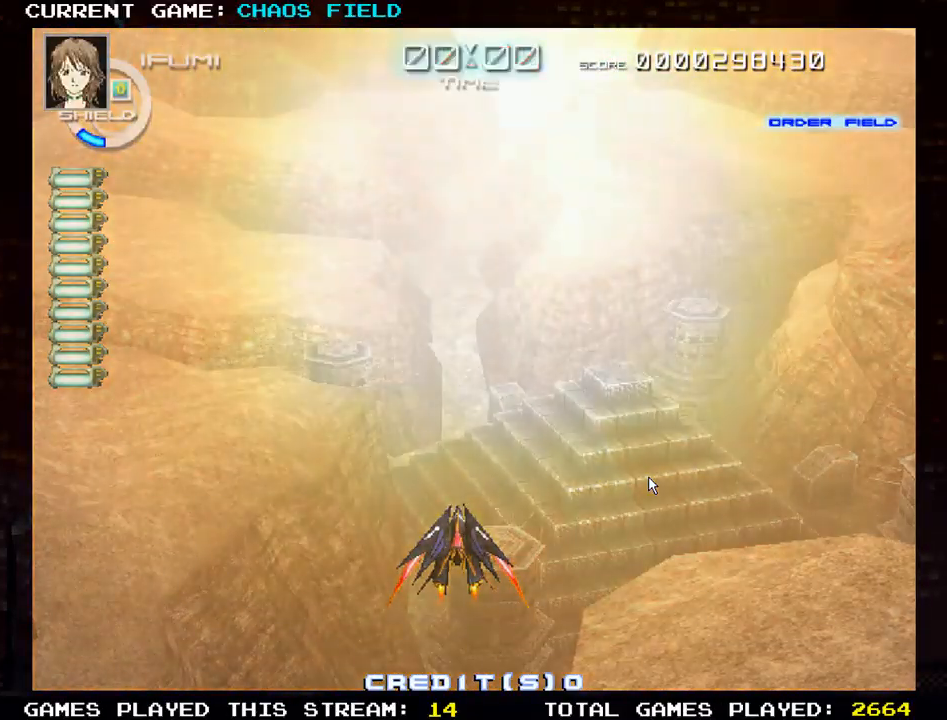
{"buttons": [], "left_stick": "center", "events": []}
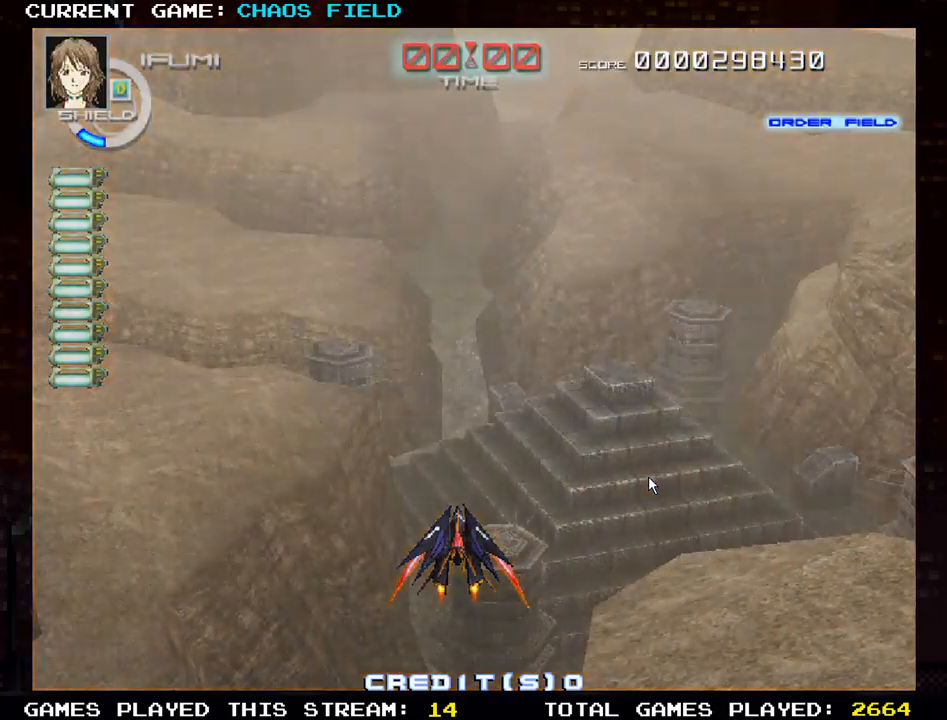
{"buttons": [], "left_stick": "center", "events": []}
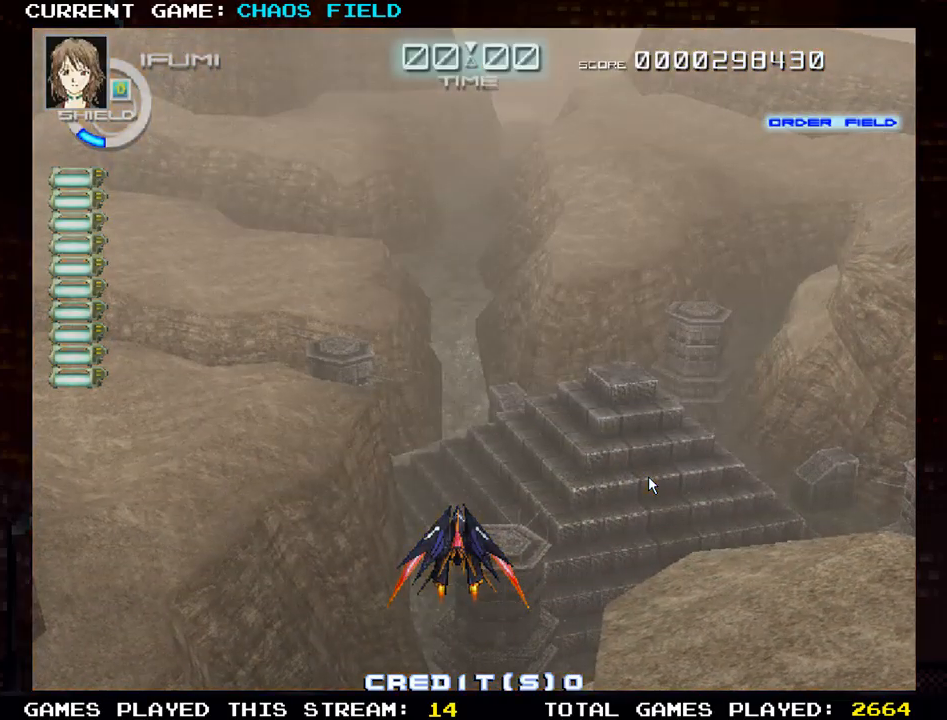
{"buttons": [], "left_stick": "center", "events": []}
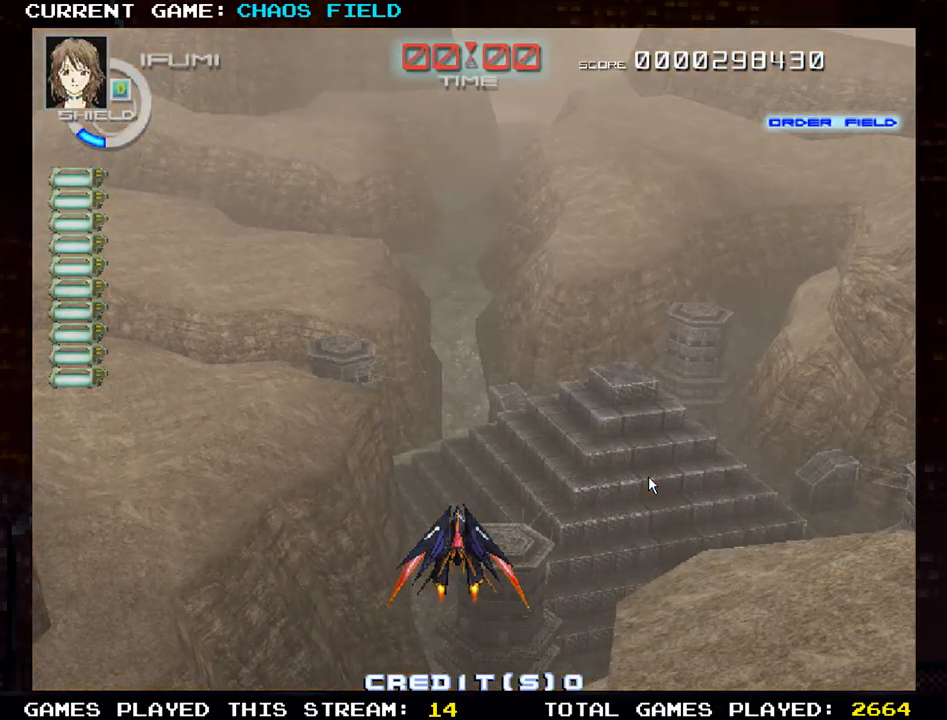
{"buttons": [], "left_stick": "center", "events": []}
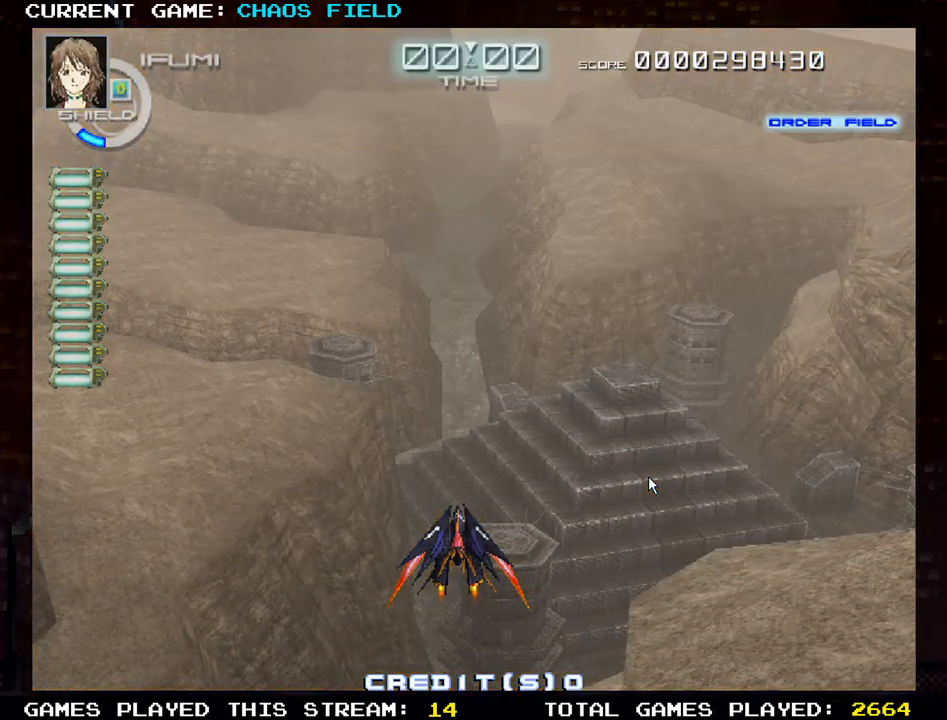
{"buttons": [], "left_stick": "center", "events": [[216, "R1", "down"], [317, "R1", "up"]]}
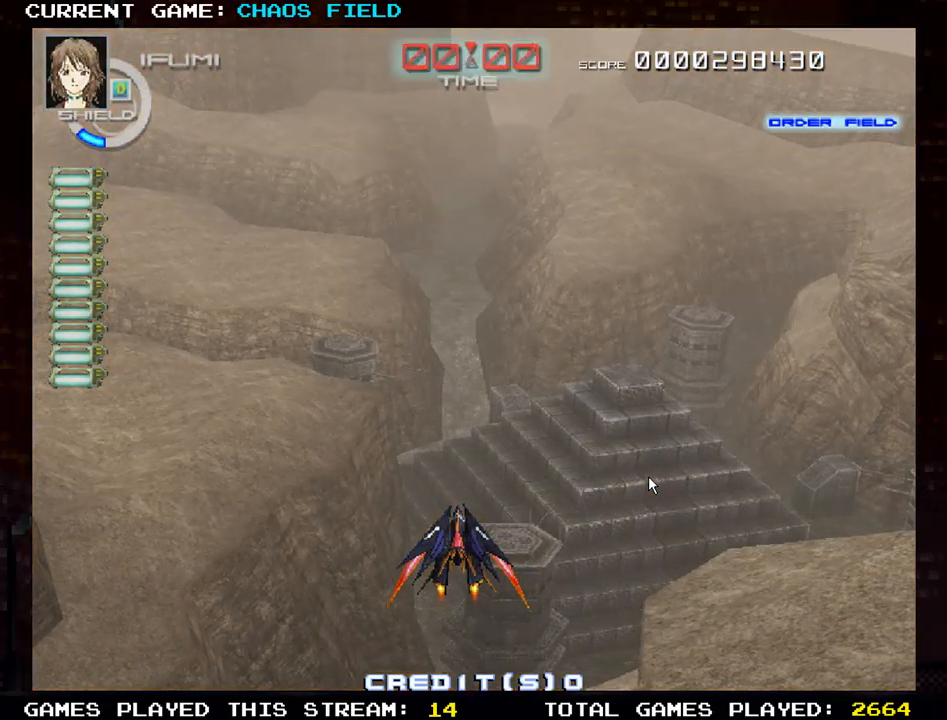
{"buttons": [], "left_stick": "center", "events": []}
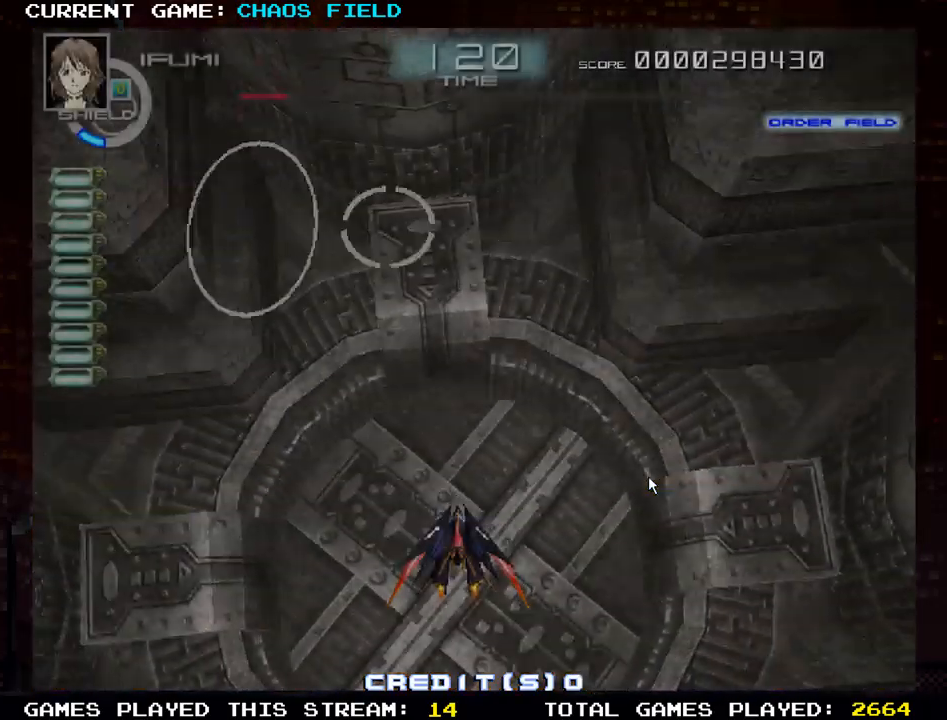
{"buttons": [], "left_stick": "center", "events": []}
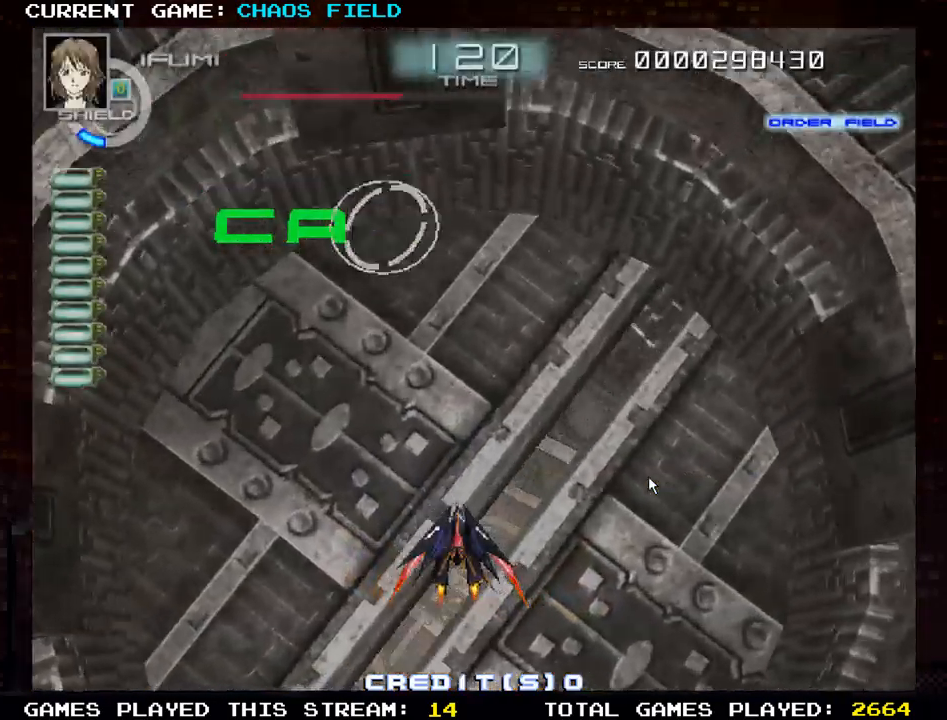
{"buttons": ["SQUARE"], "left_stick": "center", "events": [[117, "SQUARE", "down"]]}
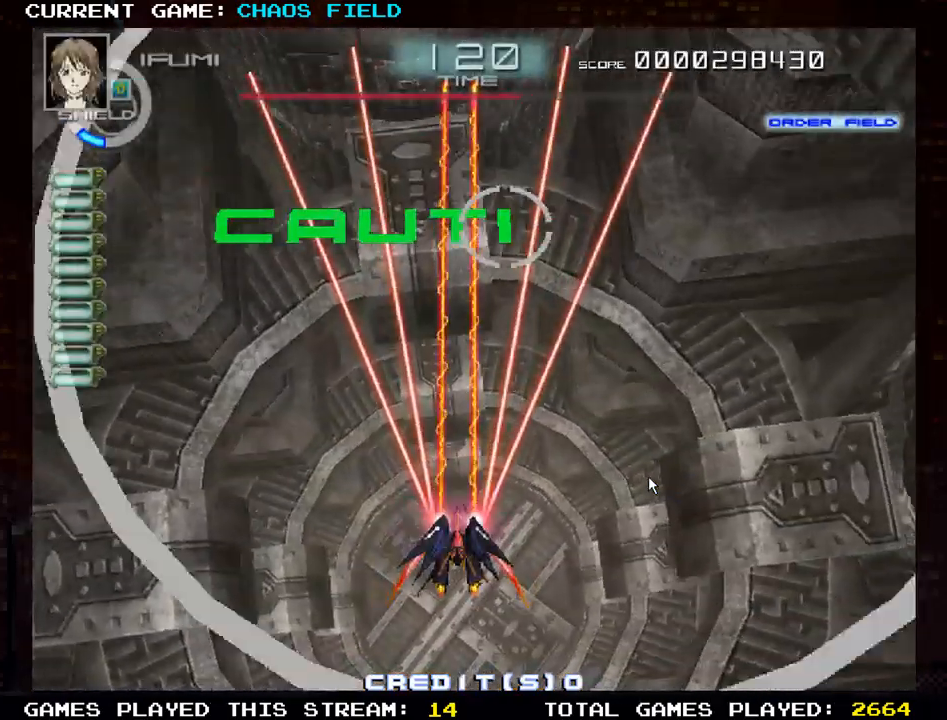
{"buttons": ["SQUARE"], "left_stick": "center", "events": []}
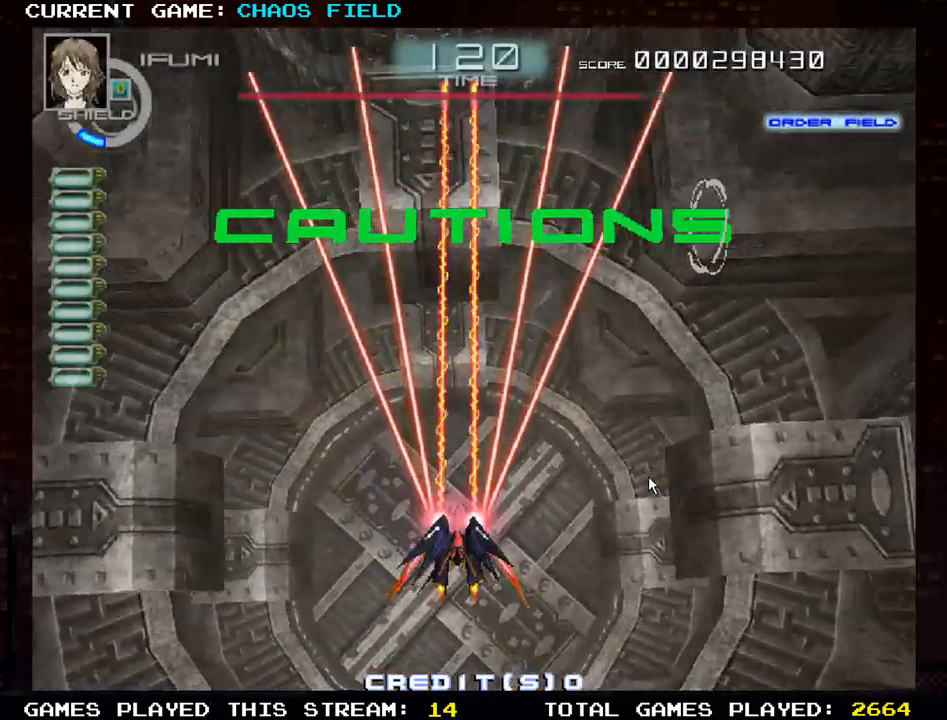
{"buttons": ["SQUARE"], "left_stick": "center", "events": []}
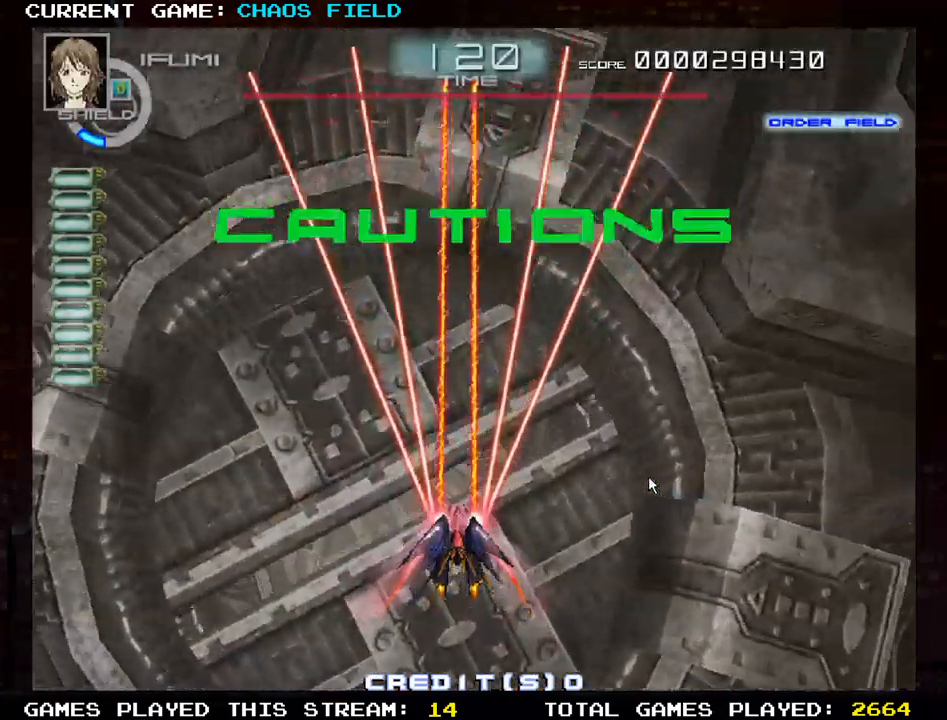
{"buttons": ["SQUARE"], "left_stick": "center", "events": []}
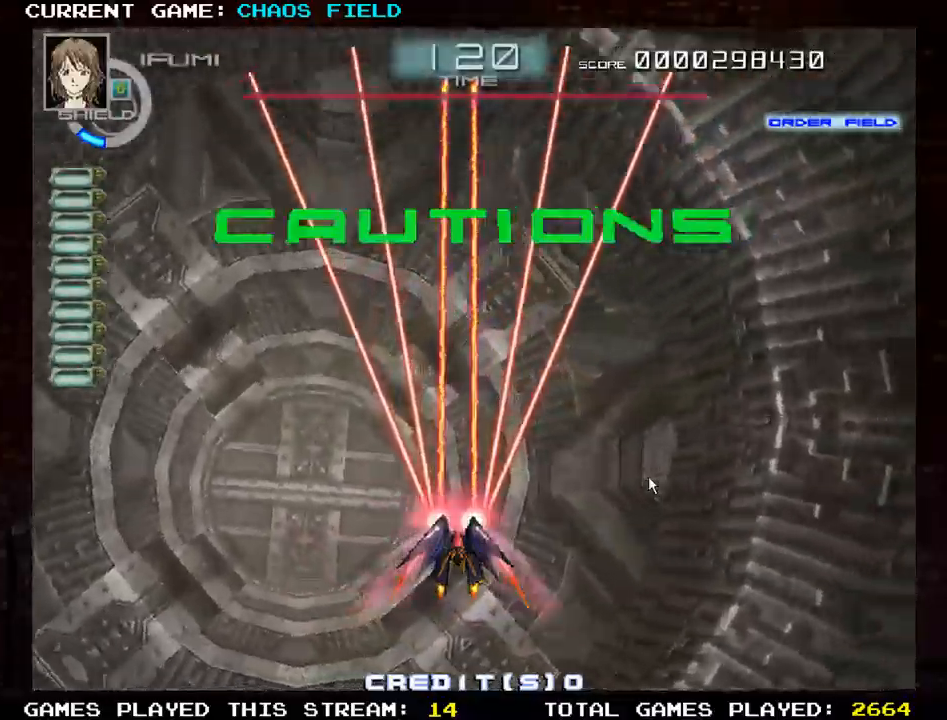
{"buttons": ["SQUARE"], "left_stick": "center", "events": []}
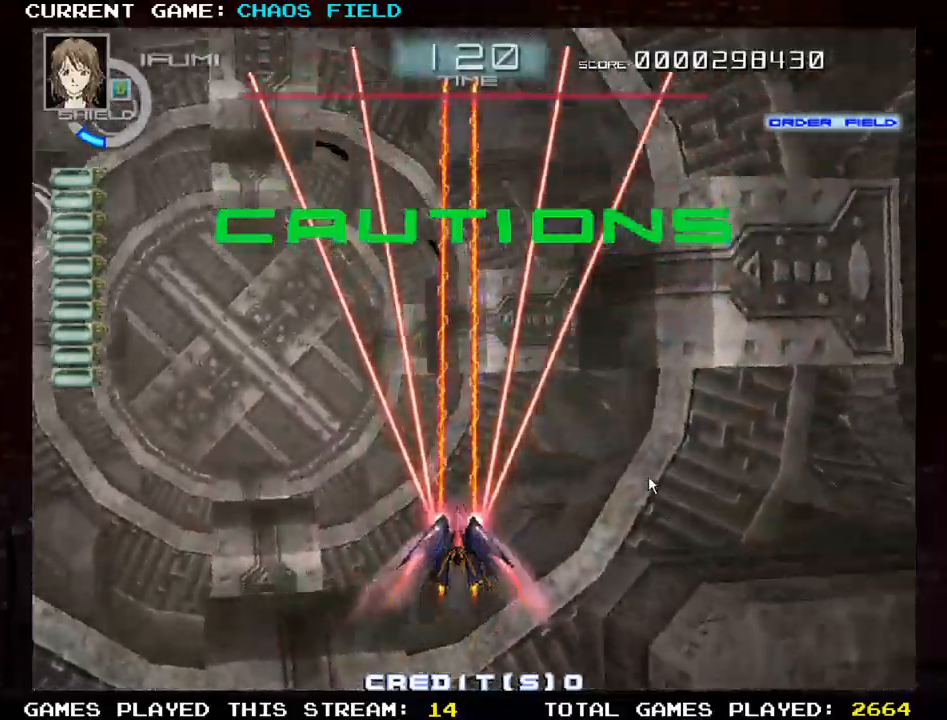
{"buttons": ["SQUARE"], "left_stick": "center", "events": []}
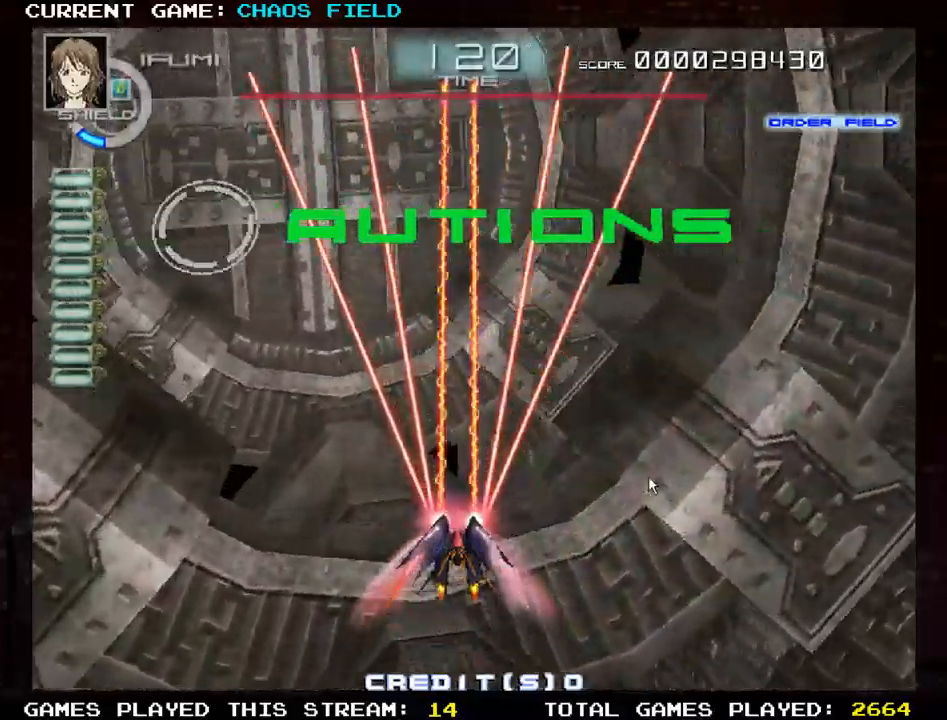
{"buttons": ["SQUARE"], "left_stick": "left", "events": [[300, "left_stick", "left"]]}
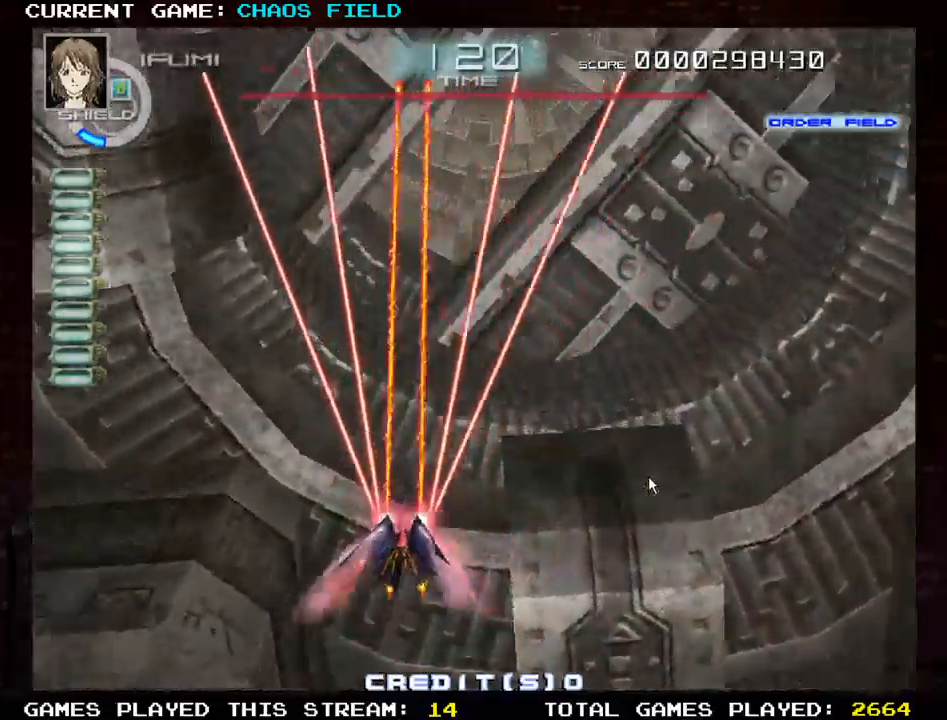
{"buttons": ["SQUARE"], "left_stick": "right", "events": [[233, "left_stick", "center"], [367, "left_stick", "right"]]}
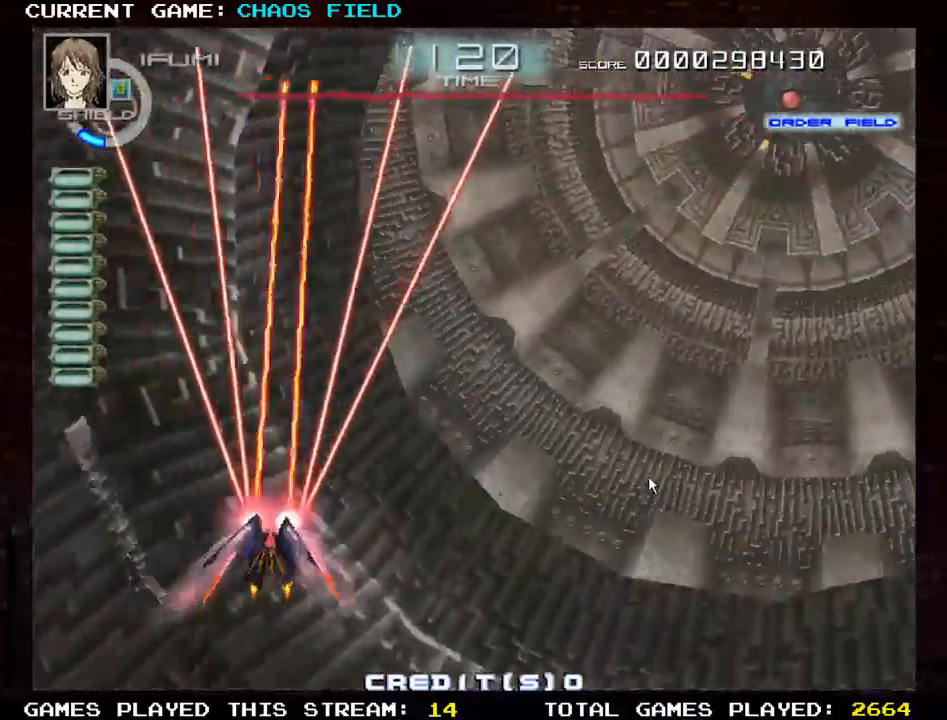
{"buttons": ["SQUARE"], "left_stick": "right", "events": []}
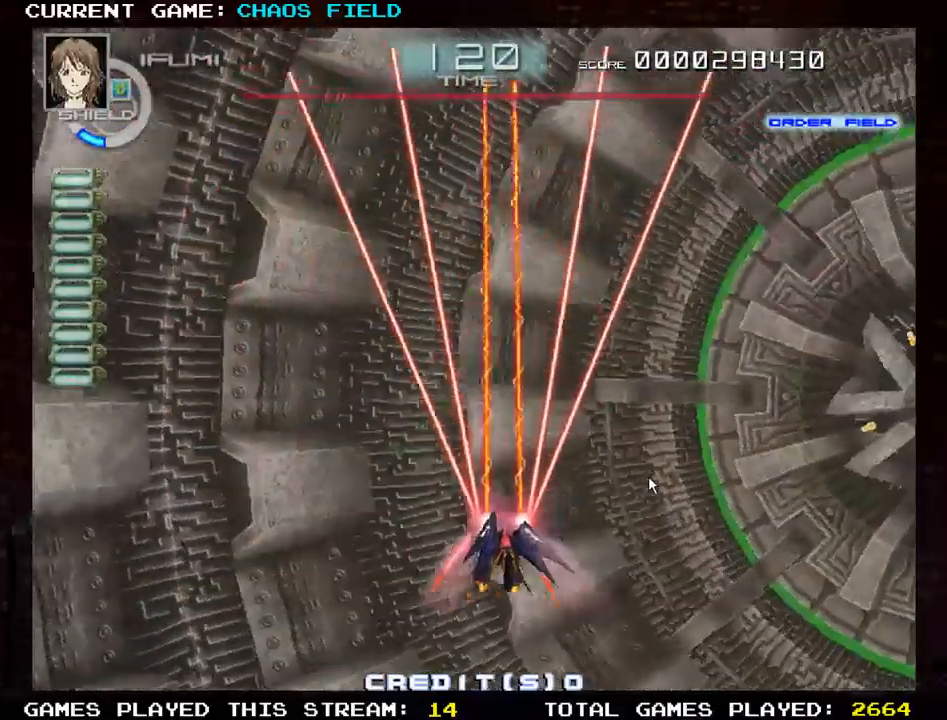
{"buttons": ["SQUARE"], "left_stick": "right", "events": []}
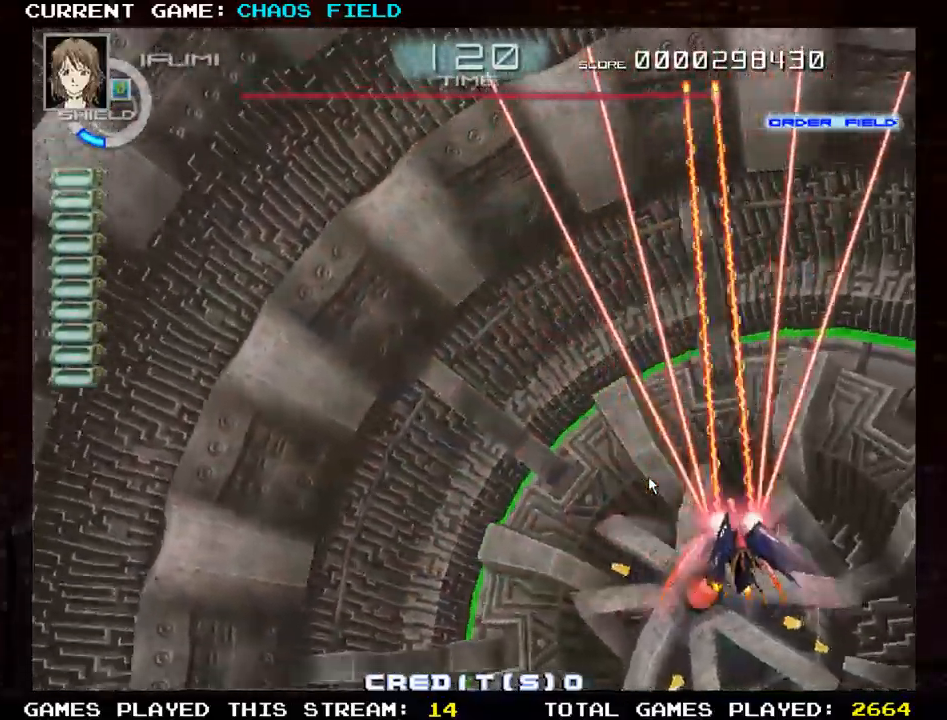
{"buttons": ["SQUARE"], "left_stick": "center", "events": [[484, "left_stick", "center"]]}
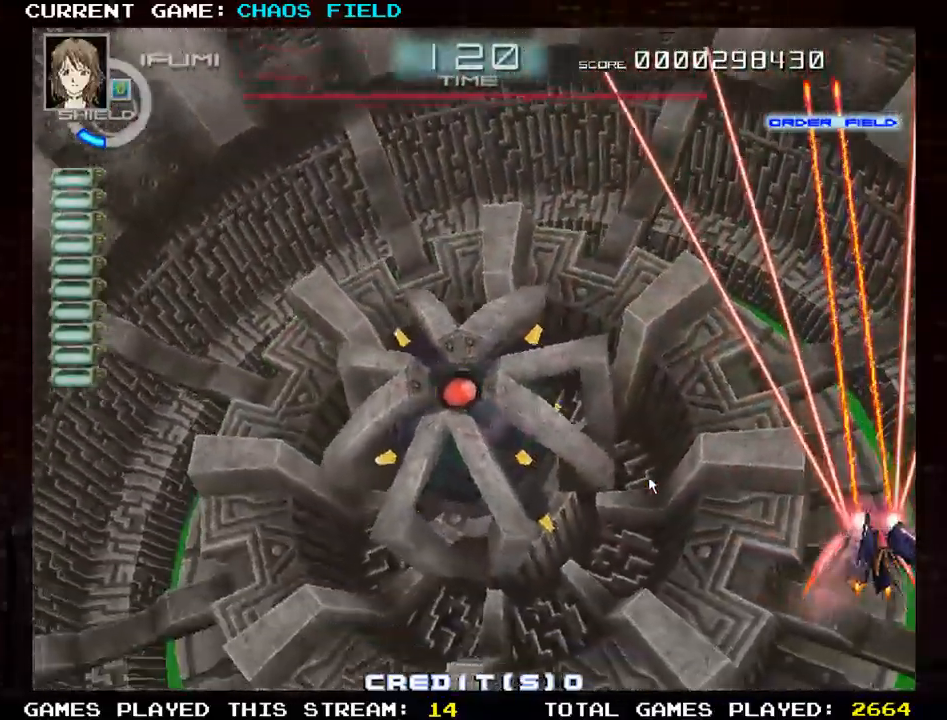
{"buttons": ["SQUARE"], "left_stick": "left", "events": [[283, "left_stick", "left"]]}
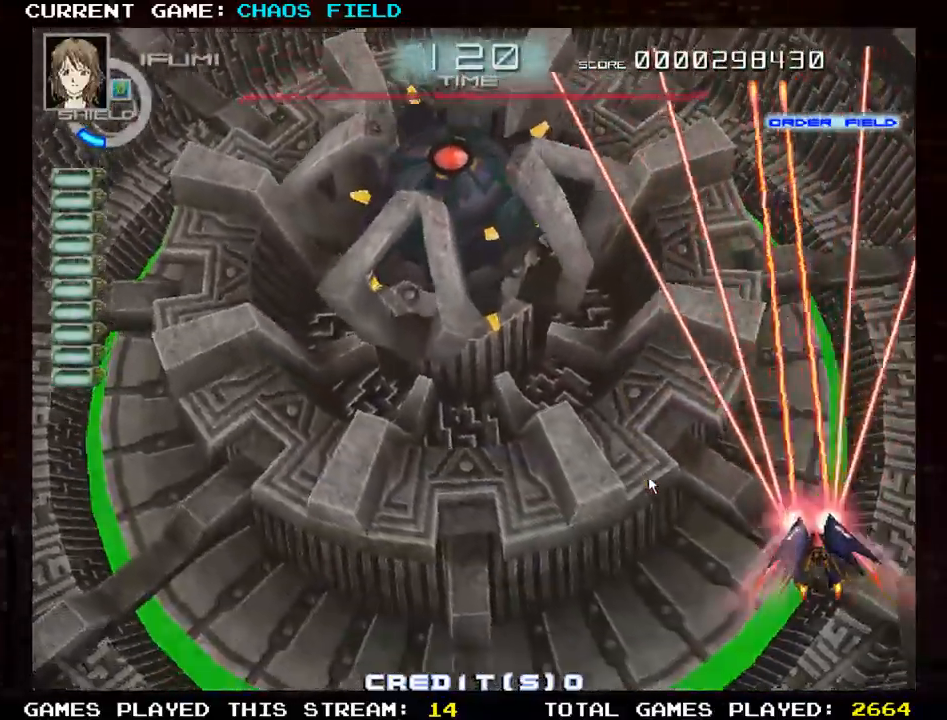
{"buttons": ["SQUARE"], "left_stick": "left", "events": []}
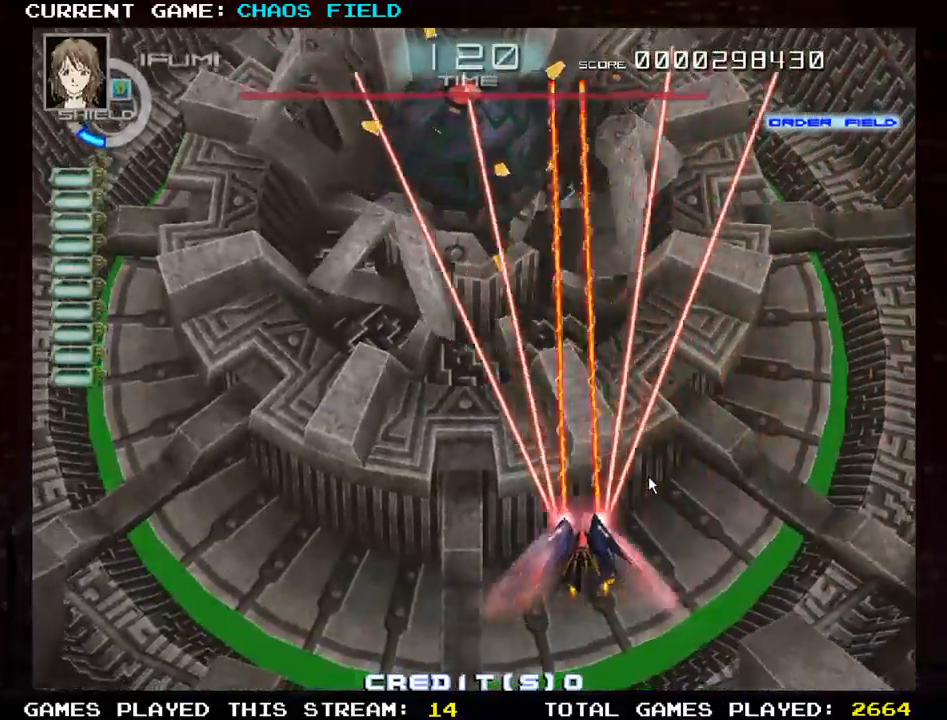
{"buttons": ["SQUARE"], "left_stick": "center", "events": [[83, "left_stick", "up"], [200, "left_stick", "up-left"], [484, "left_stick", "center"]]}
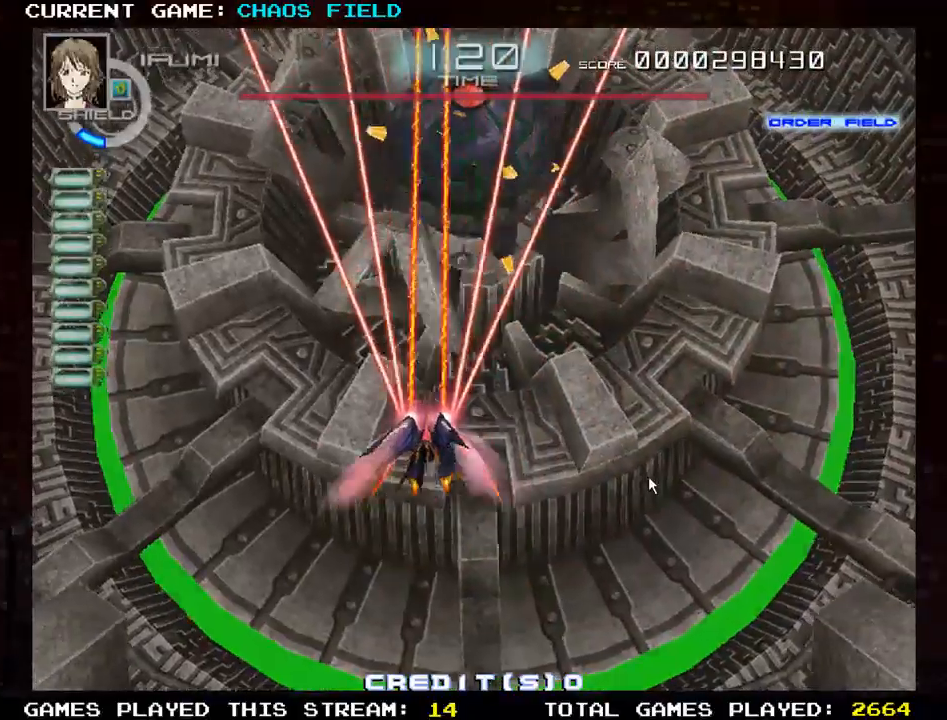
{"buttons": ["SQUARE"], "left_stick": "right", "events": [[201, "left_stick", "right"]]}
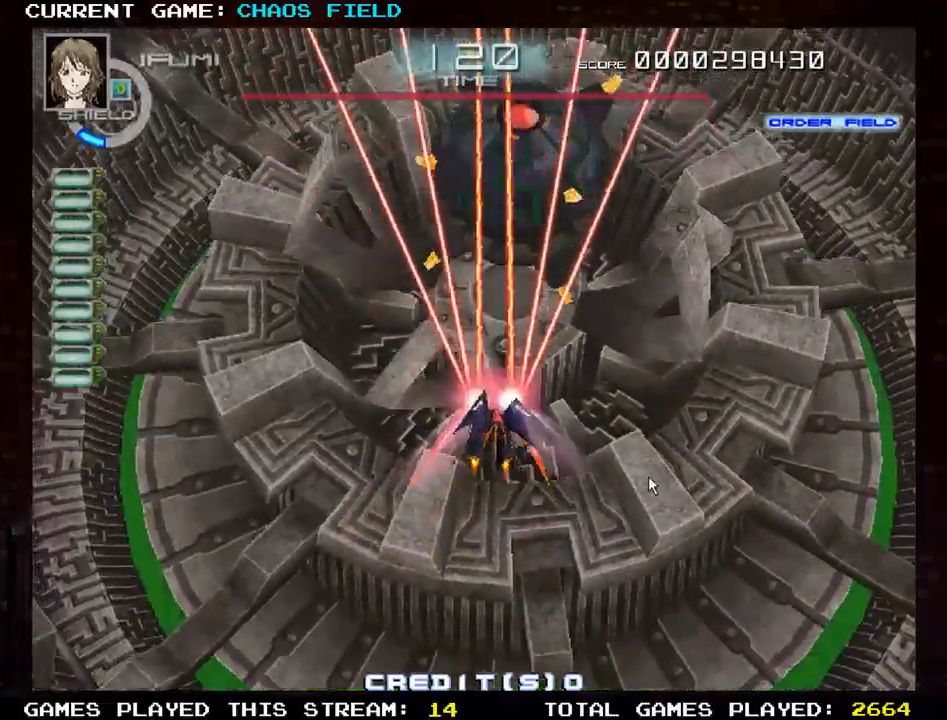
{"buttons": ["SQUARE"], "left_stick": "center", "events": [[200, "left_stick", "down"], [450, "left_stick", "center"]]}
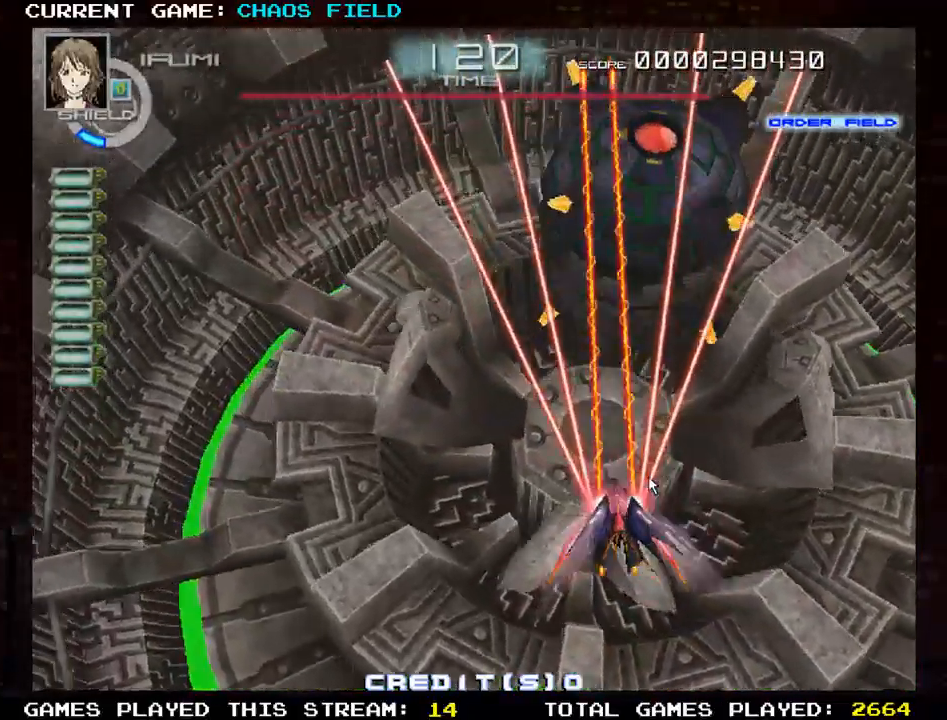
{"buttons": ["SQUARE"], "left_stick": "right", "events": [[84, "left_stick", "right"]]}
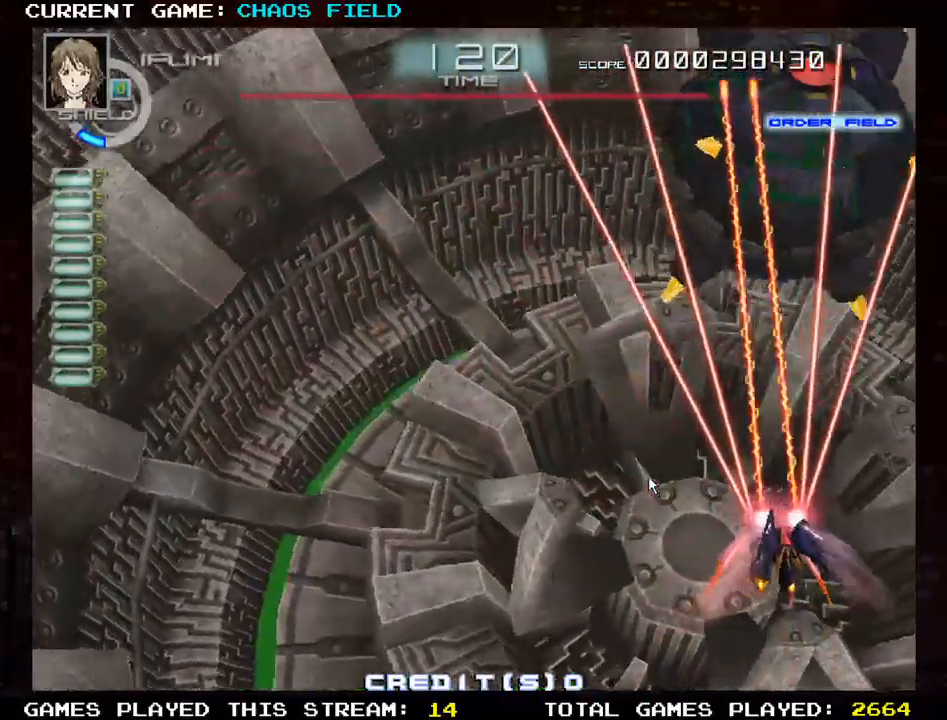
{"buttons": ["SQUARE"], "left_stick": "right", "events": []}
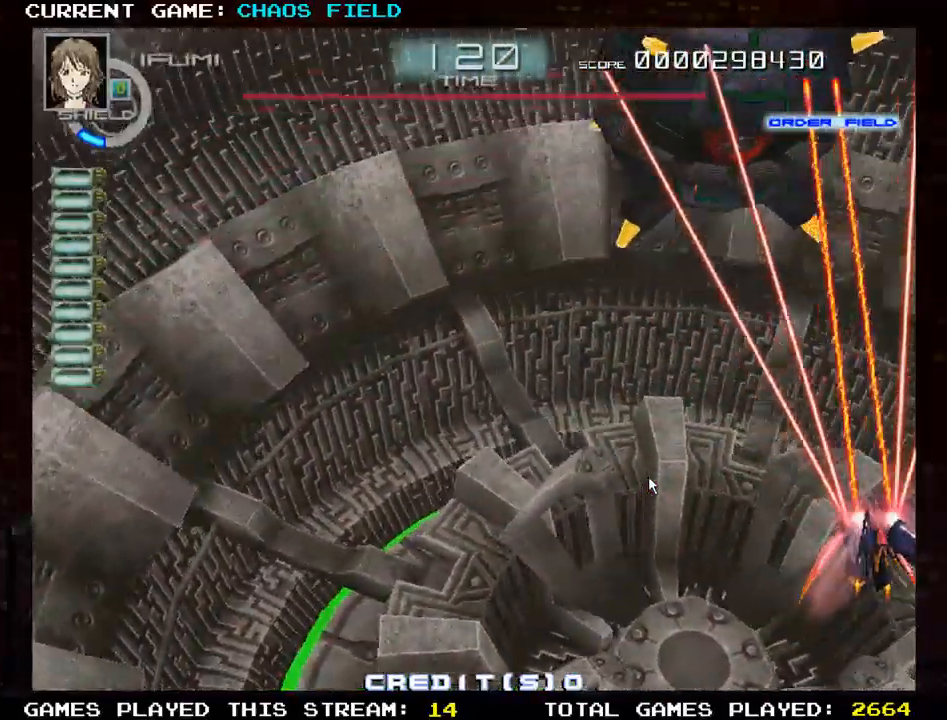
{"buttons": ["SQUARE"], "left_stick": "left", "events": [[17, "left_stick", "center"], [217, "left_stick", "left"]]}
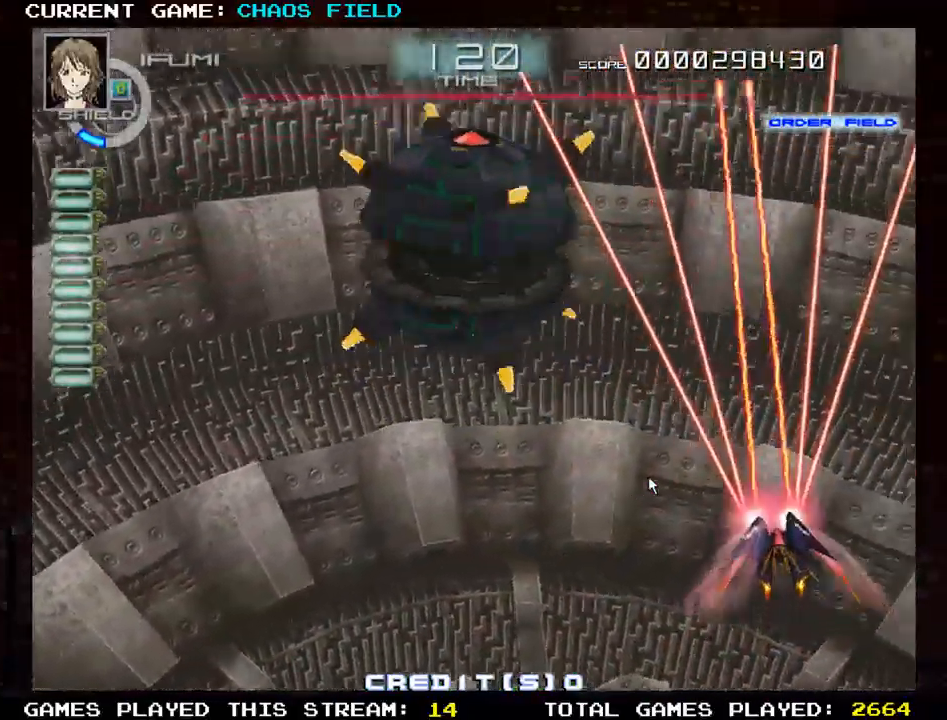
{"buttons": ["SQUARE"], "left_stick": "down-left", "events": [[350, "left_stick", "down-left"]]}